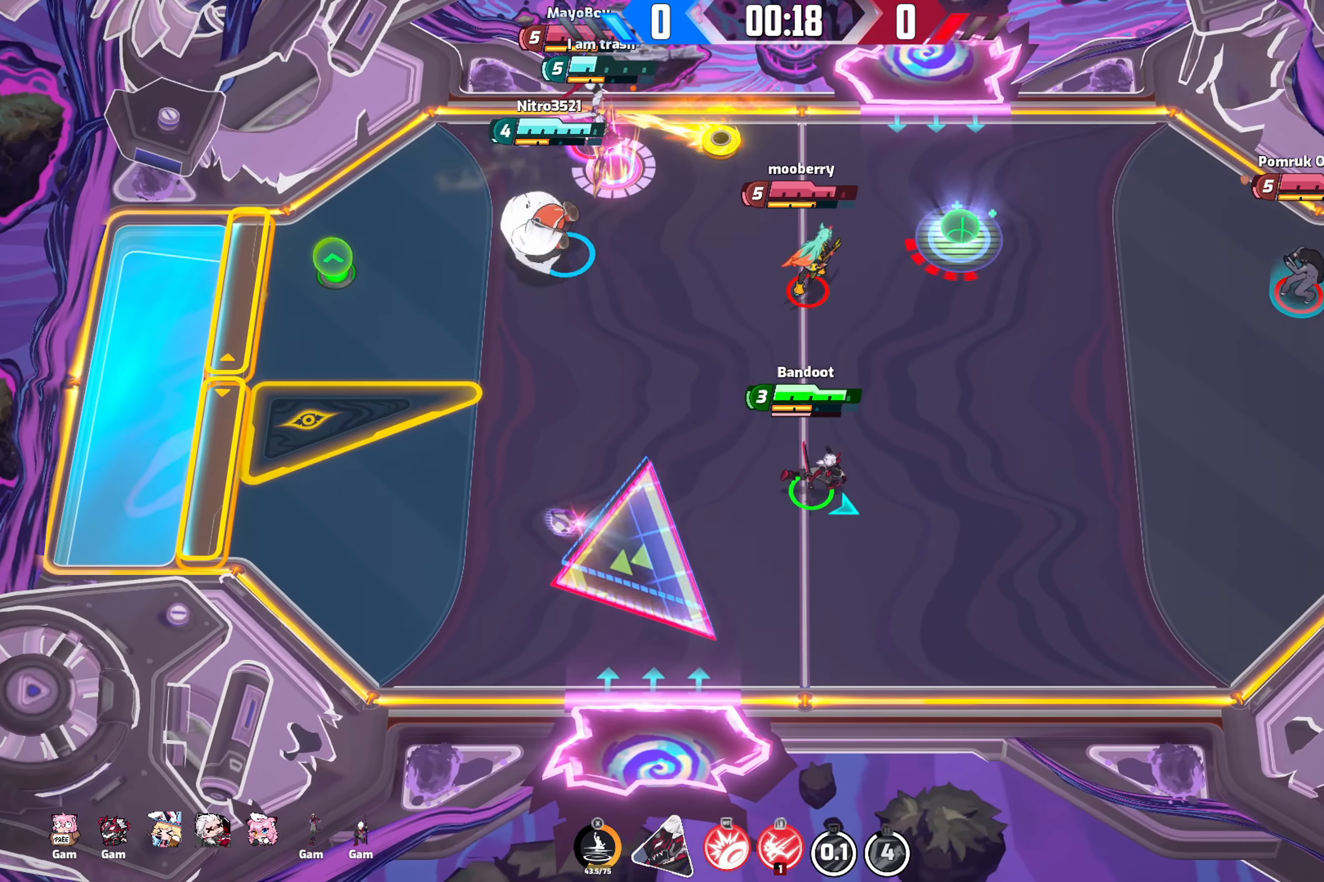
Gameplay with a controller (Xbox layout); each line is a JSON object with the inputs held at the frame after it. "events" lists button and stick changes between this image and that frame as [ms after this image, input, new state], when the widget could be followed in between.
{"buttons": [], "left_stick": "down-right", "right_stick": "down-right", "events": [[417, "left_stick", "down-right"]]}
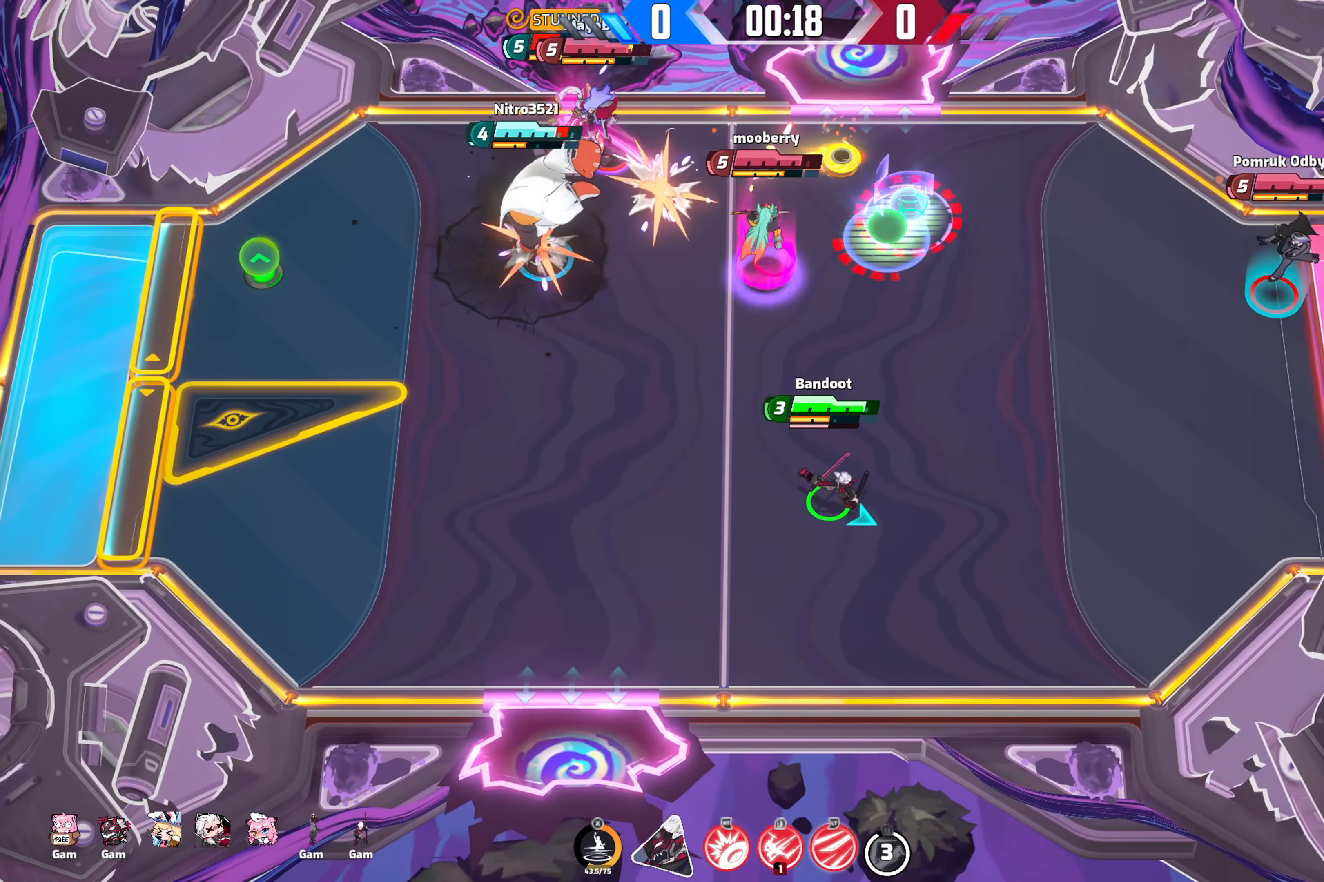
{"buttons": [], "left_stick": "down", "right_stick": "down-right", "events": [[100, "left_stick", "down"]]}
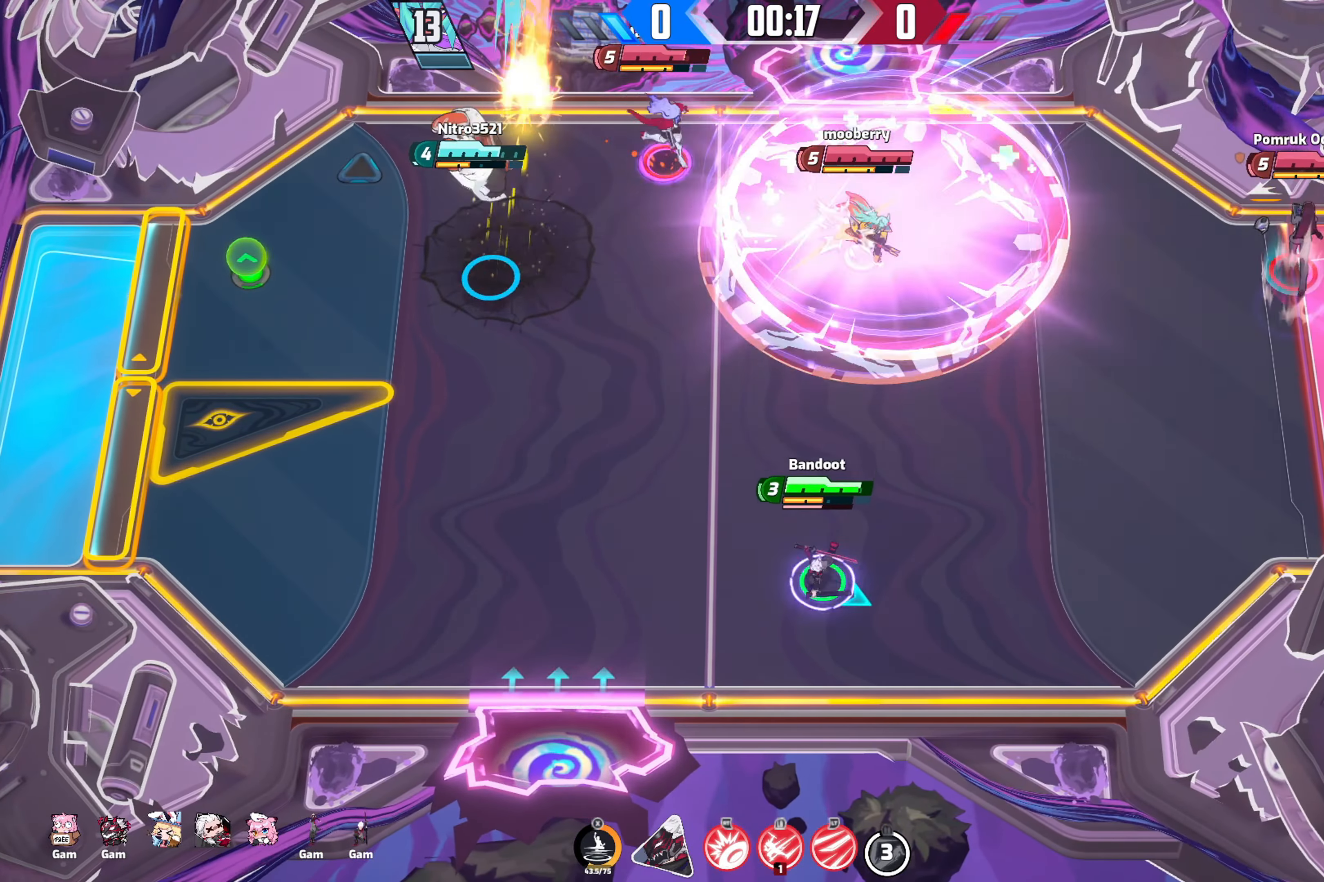
{"buttons": [], "left_stick": "left", "right_stick": "down-right", "events": [[34, "left_stick", "down-left"], [167, "left_stick", "left"]]}
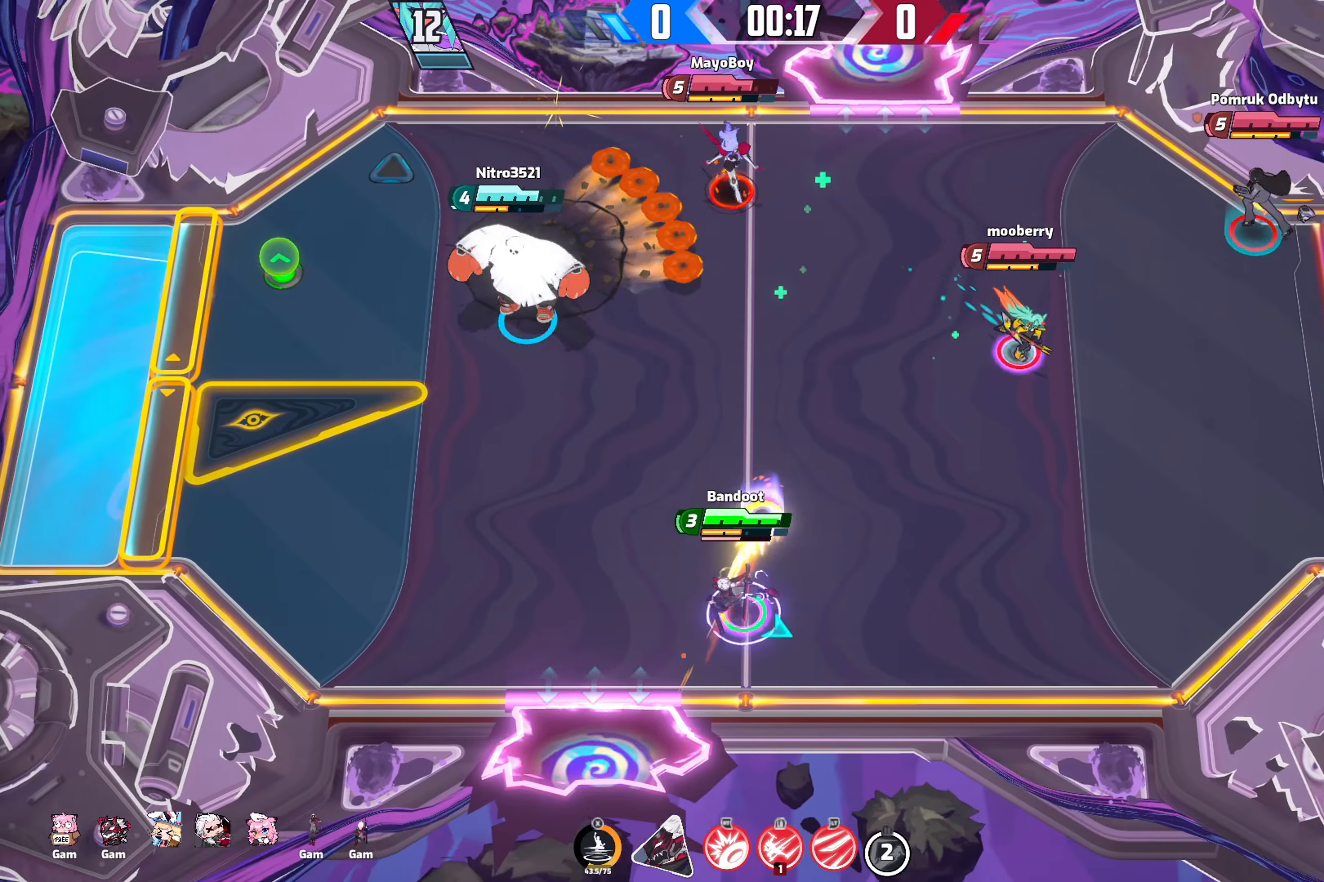
{"buttons": [], "left_stick": "up-left", "right_stick": "down-right", "events": [[50, "R2", "down"], [133, "left_stick", "up"], [233, "left_stick", "right"], [400, "left_stick", "up-left"], [450, "R2", "up"]]}
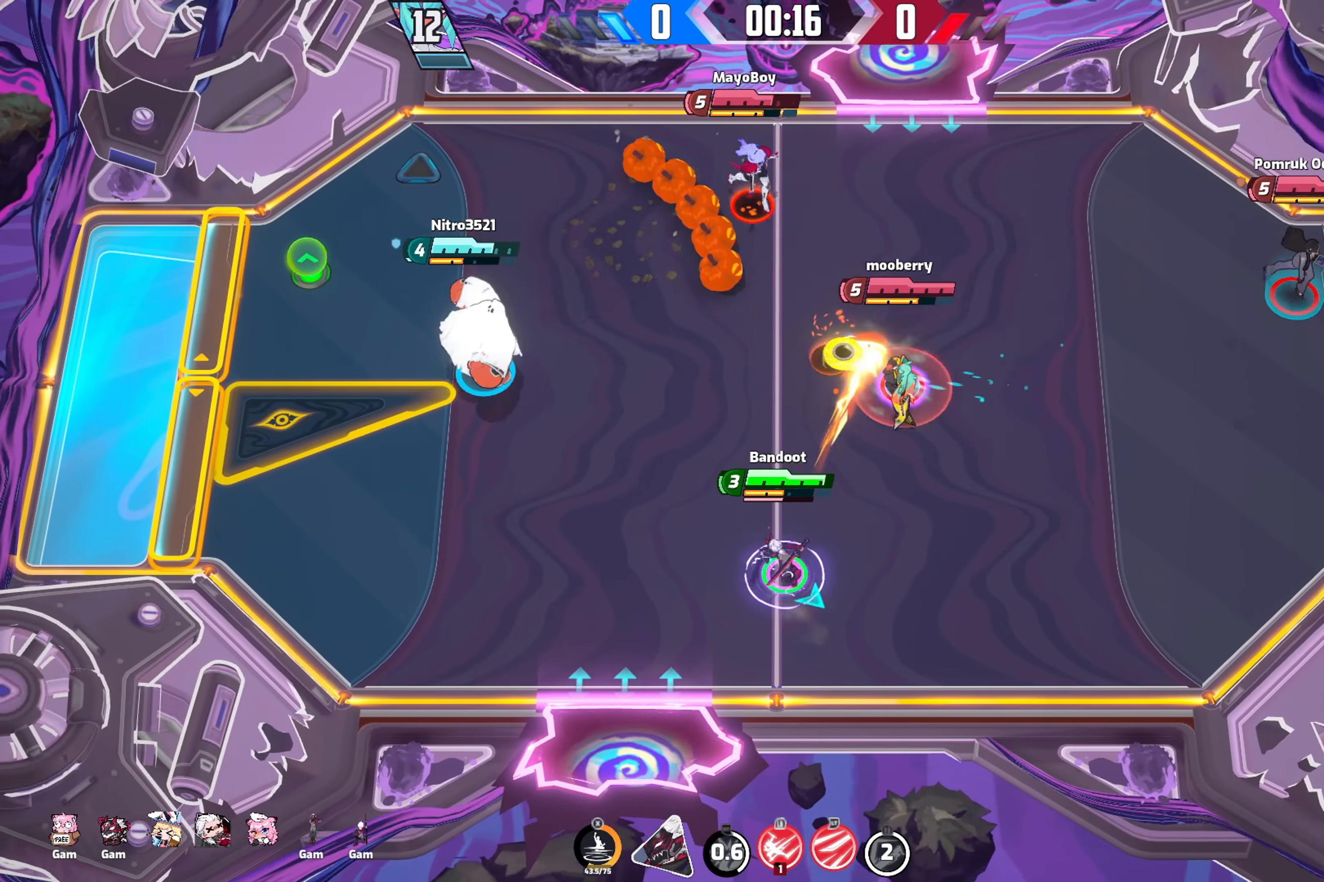
{"buttons": [], "left_stick": "up-left", "right_stick": "center", "events": [[150, "right_stick", "center"]]}
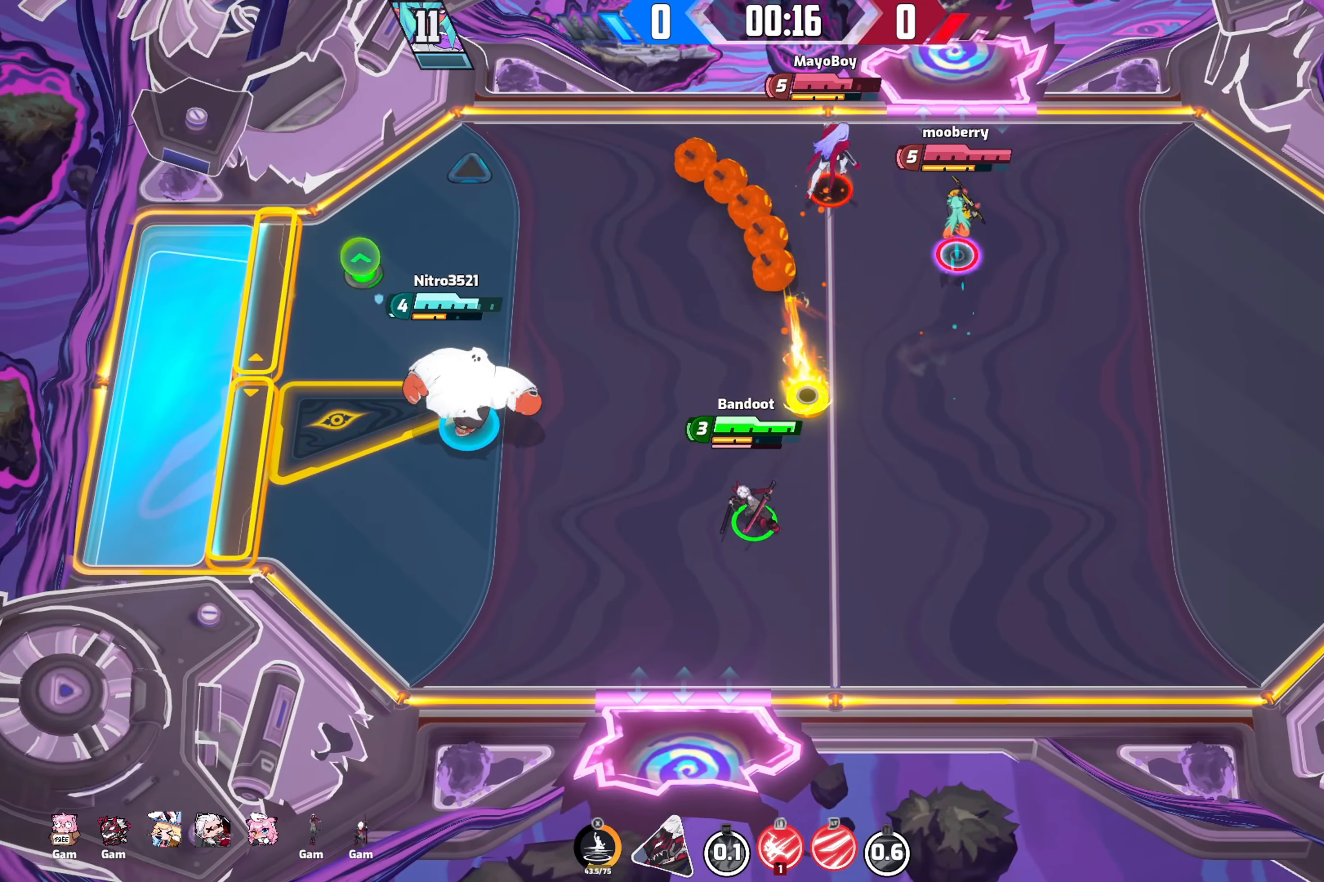
{"buttons": ["R2"], "left_stick": "down-right", "right_stick": "down-right", "events": [[100, "right_stick", "down-right"], [166, "left_stick", "down-right"], [416, "R2", "down"]]}
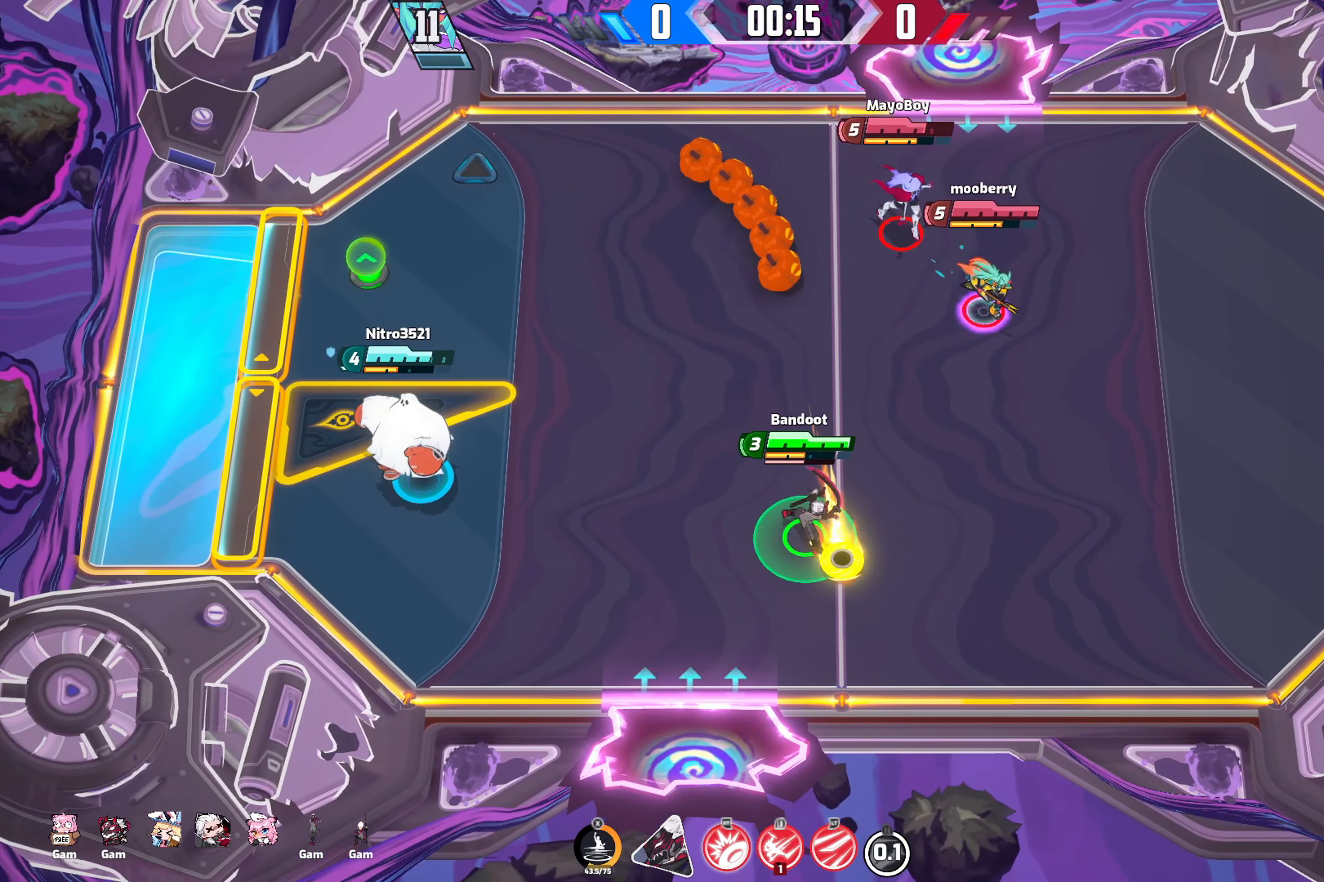
{"buttons": [], "left_stick": "right", "right_stick": "down-right", "events": [[250, "R2", "up"], [466, "left_stick", "right"]]}
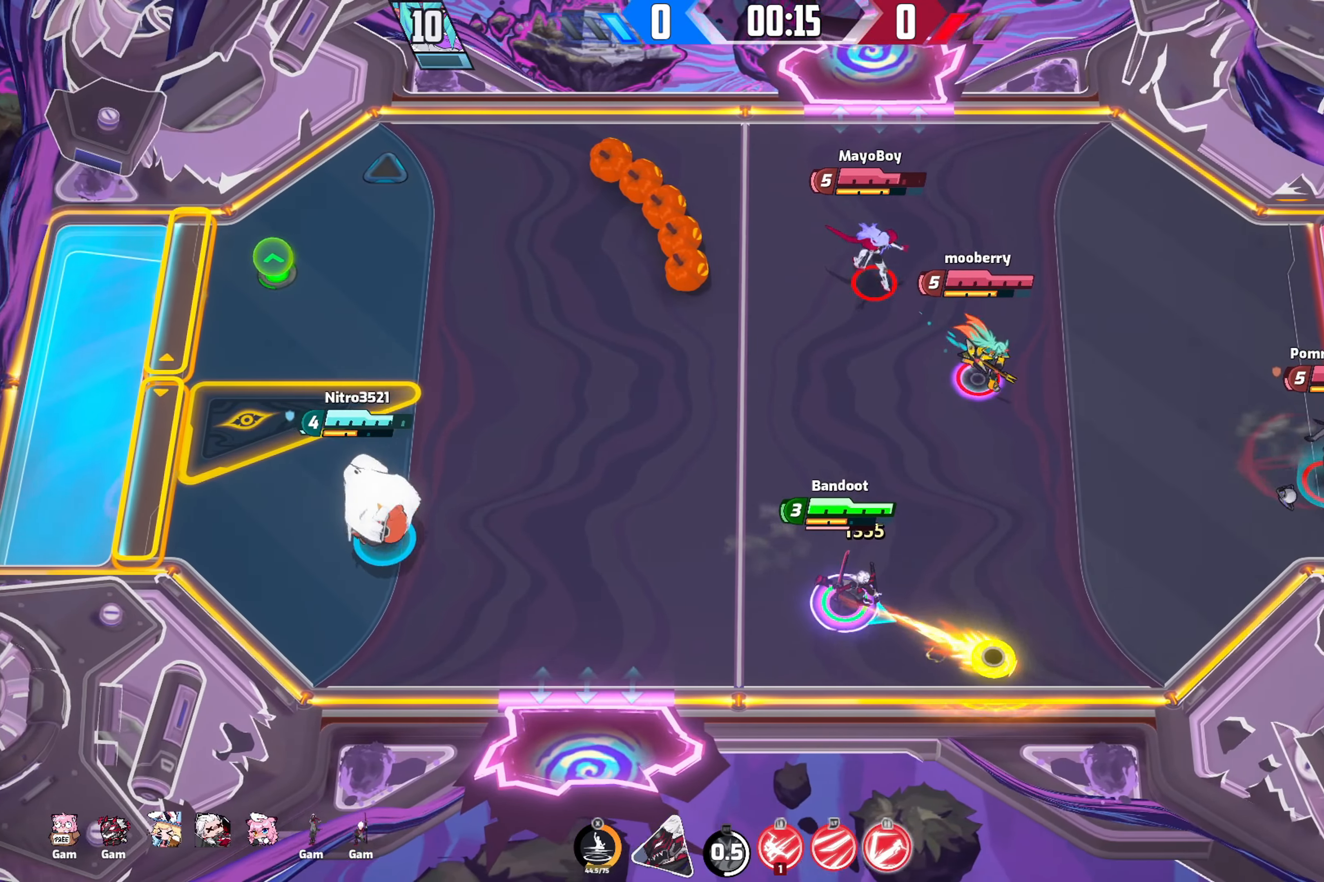
{"buttons": [], "left_stick": "right", "right_stick": "right", "events": [[66, "right_stick", "right"], [116, "L1", "down"], [216, "L1", "up"]]}
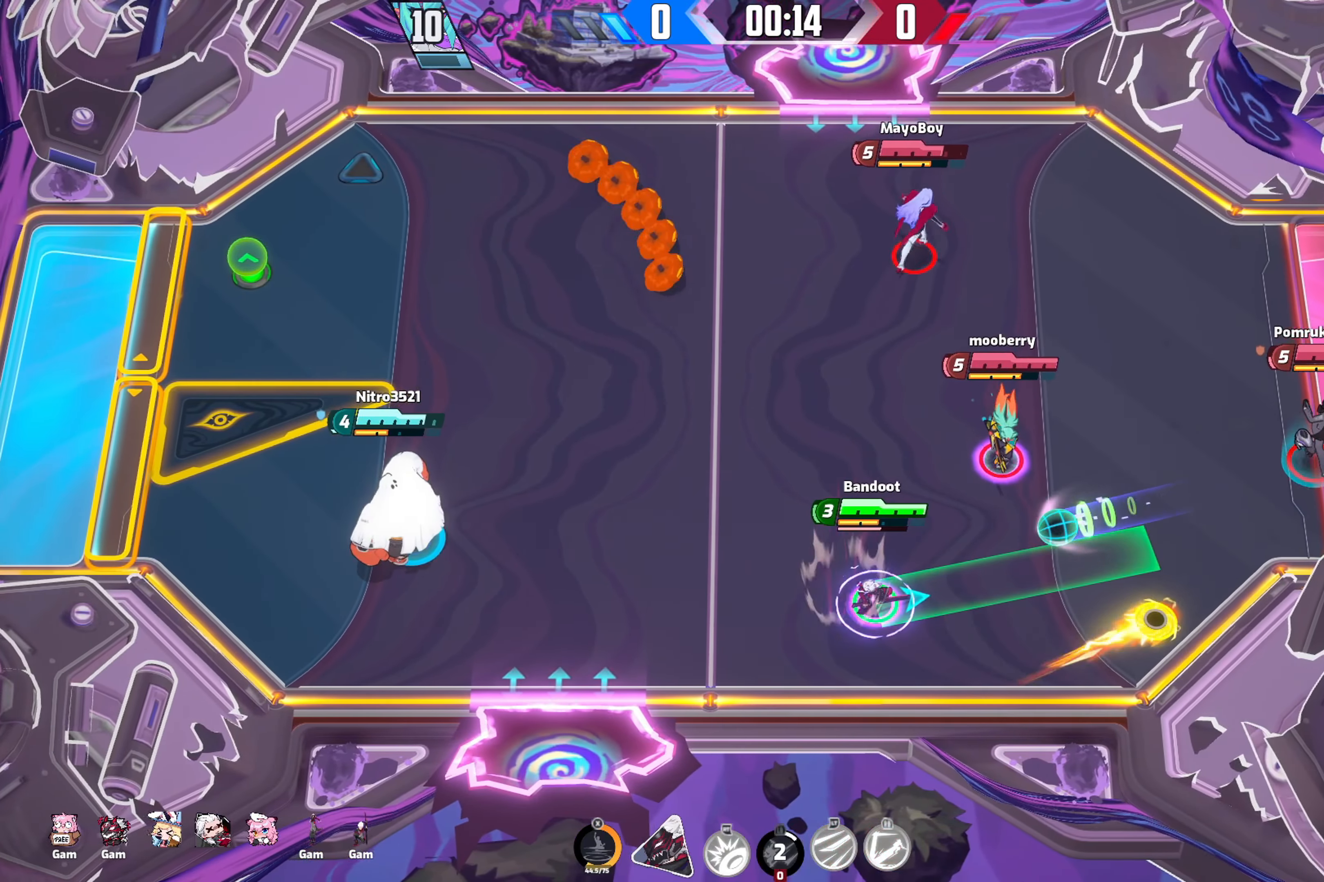
{"buttons": [], "left_stick": "down-right", "right_stick": "center", "events": [[333, "R1", "down"], [433, "R1", "up"], [450, "right_stick", "center"], [466, "left_stick", "down-right"]]}
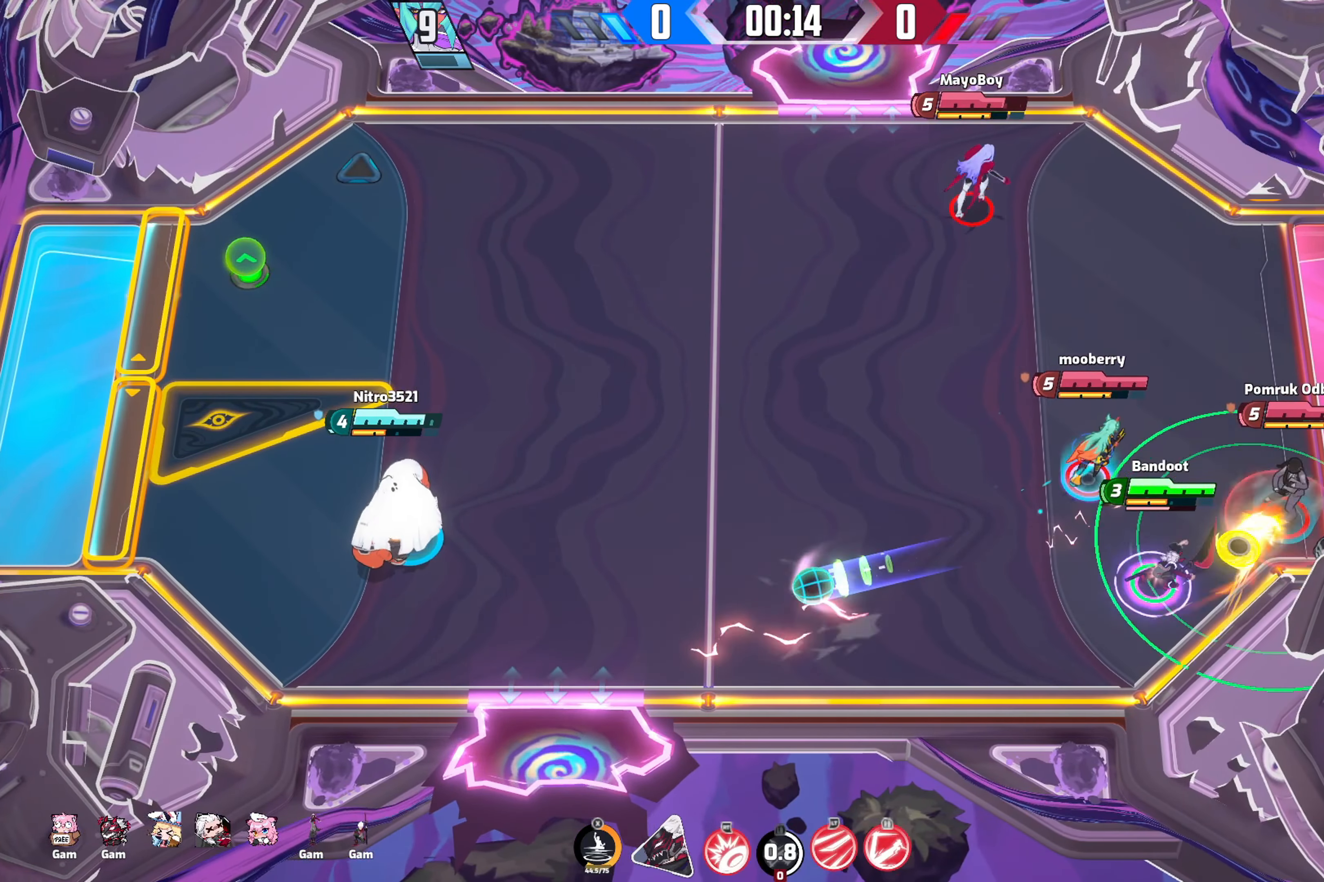
{"buttons": [], "left_stick": "down-left", "right_stick": "center", "events": [[16, "left_stick", "down-left"]]}
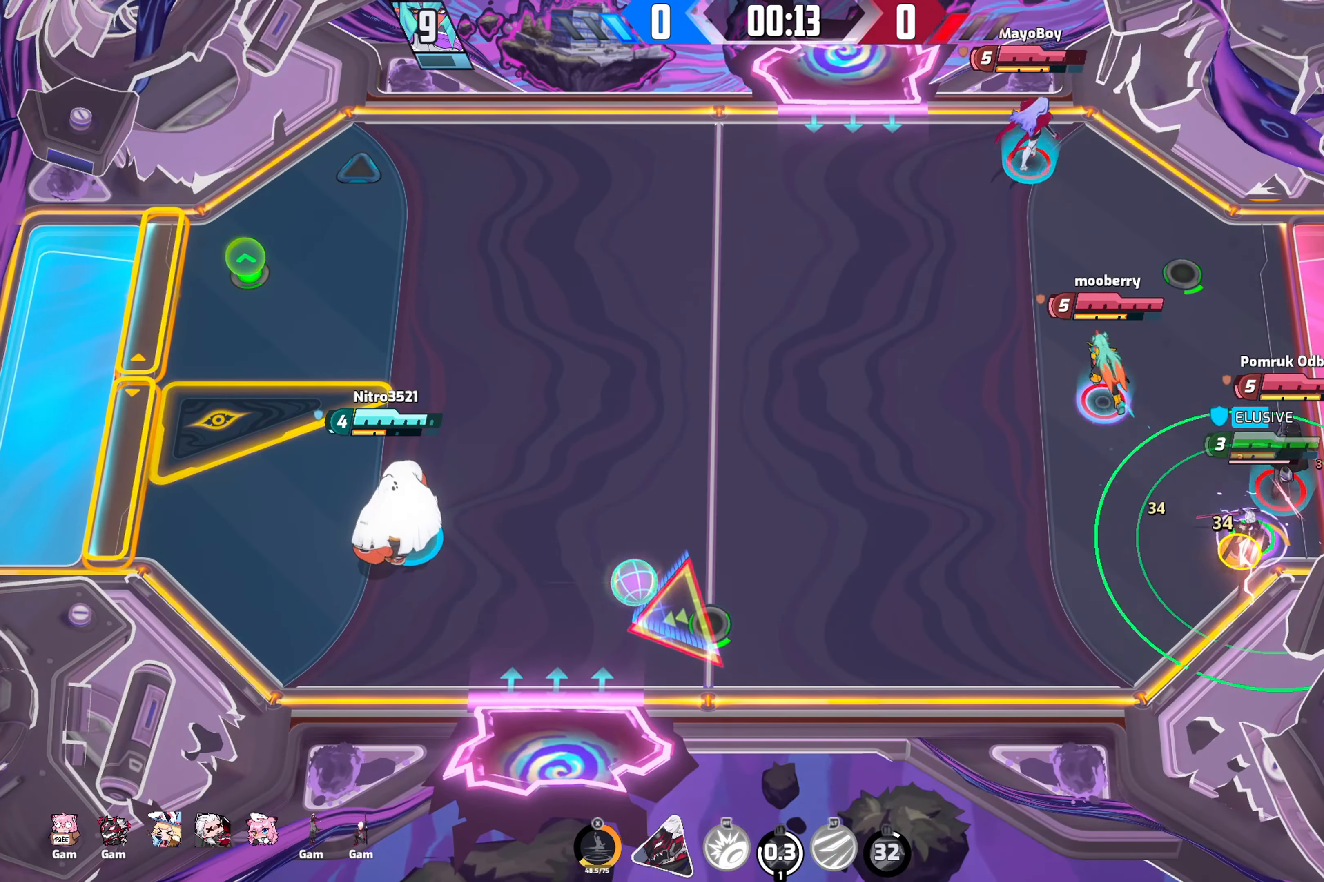
{"buttons": [], "left_stick": "left", "right_stick": "right", "events": [[133, "right_stick", "right"], [250, "left_stick", "left"]]}
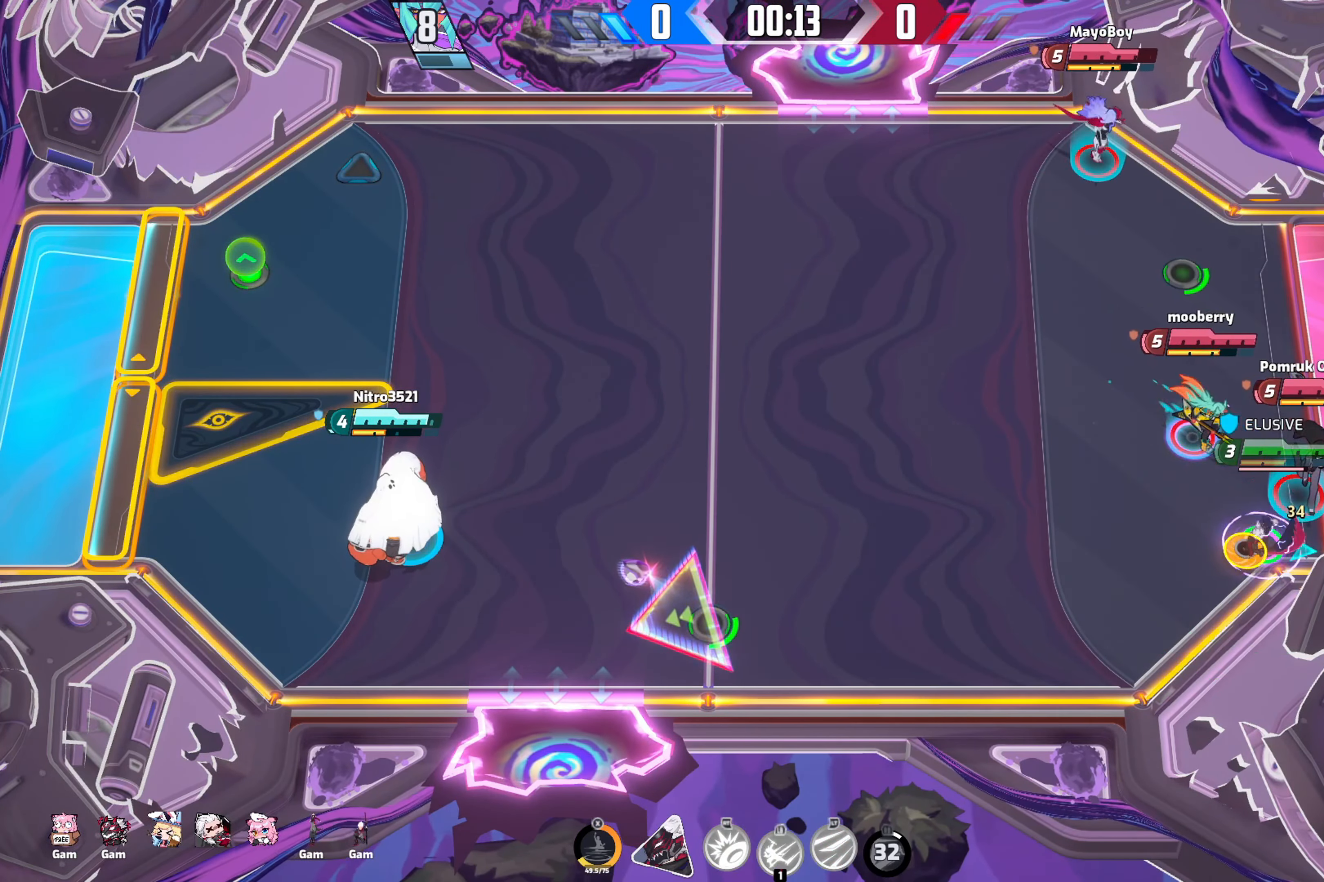
{"buttons": ["R2"], "left_stick": "left", "right_stick": "right", "events": [[100, "R2", "down"], [200, "R2", "up"], [266, "R2", "down"], [350, "R2", "up"], [416, "R2", "down"]]}
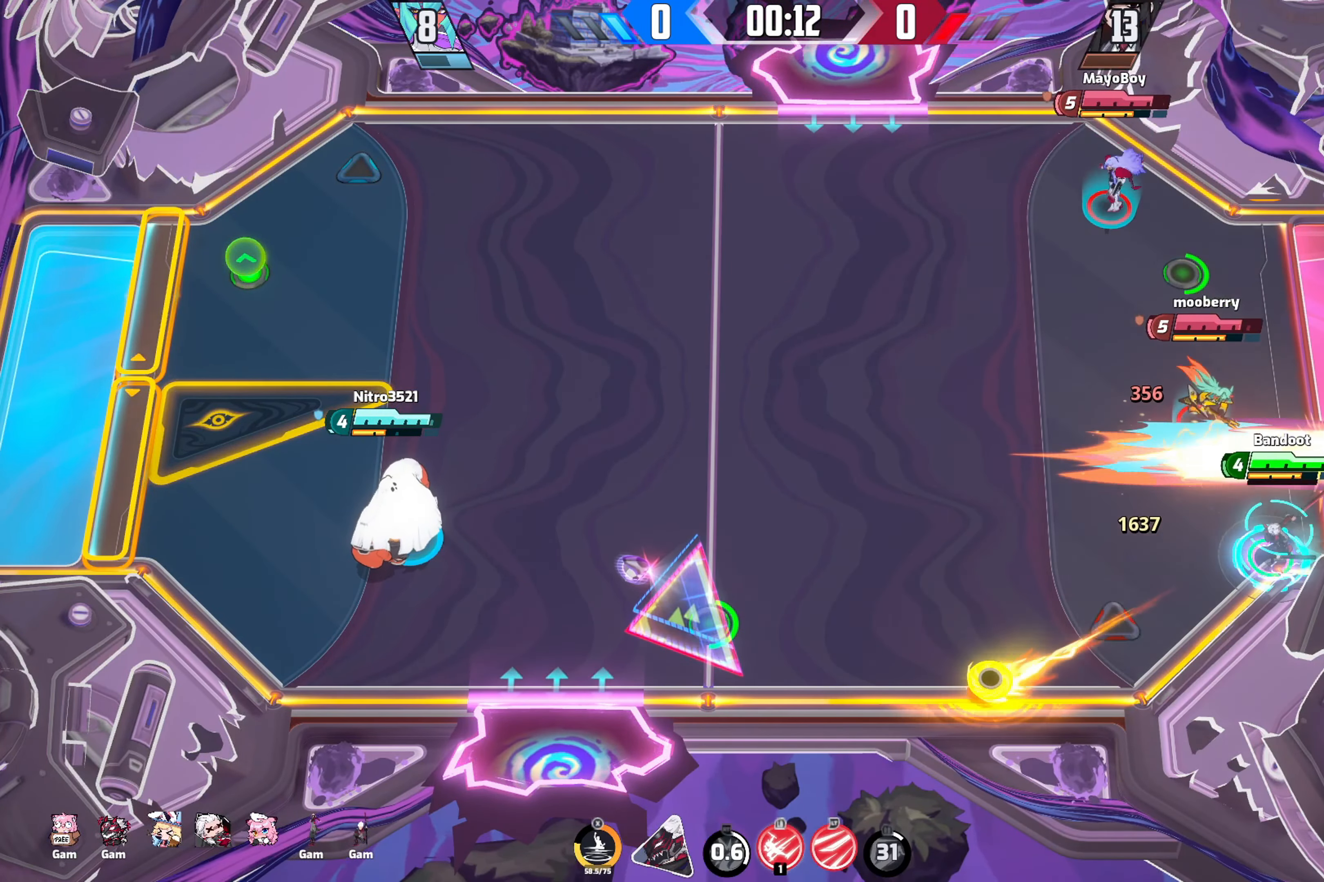
{"buttons": [], "left_stick": "center", "right_stick": "center", "events": [[33, "R2", "up"], [400, "left_stick", "center"], [417, "right_stick", "center"]]}
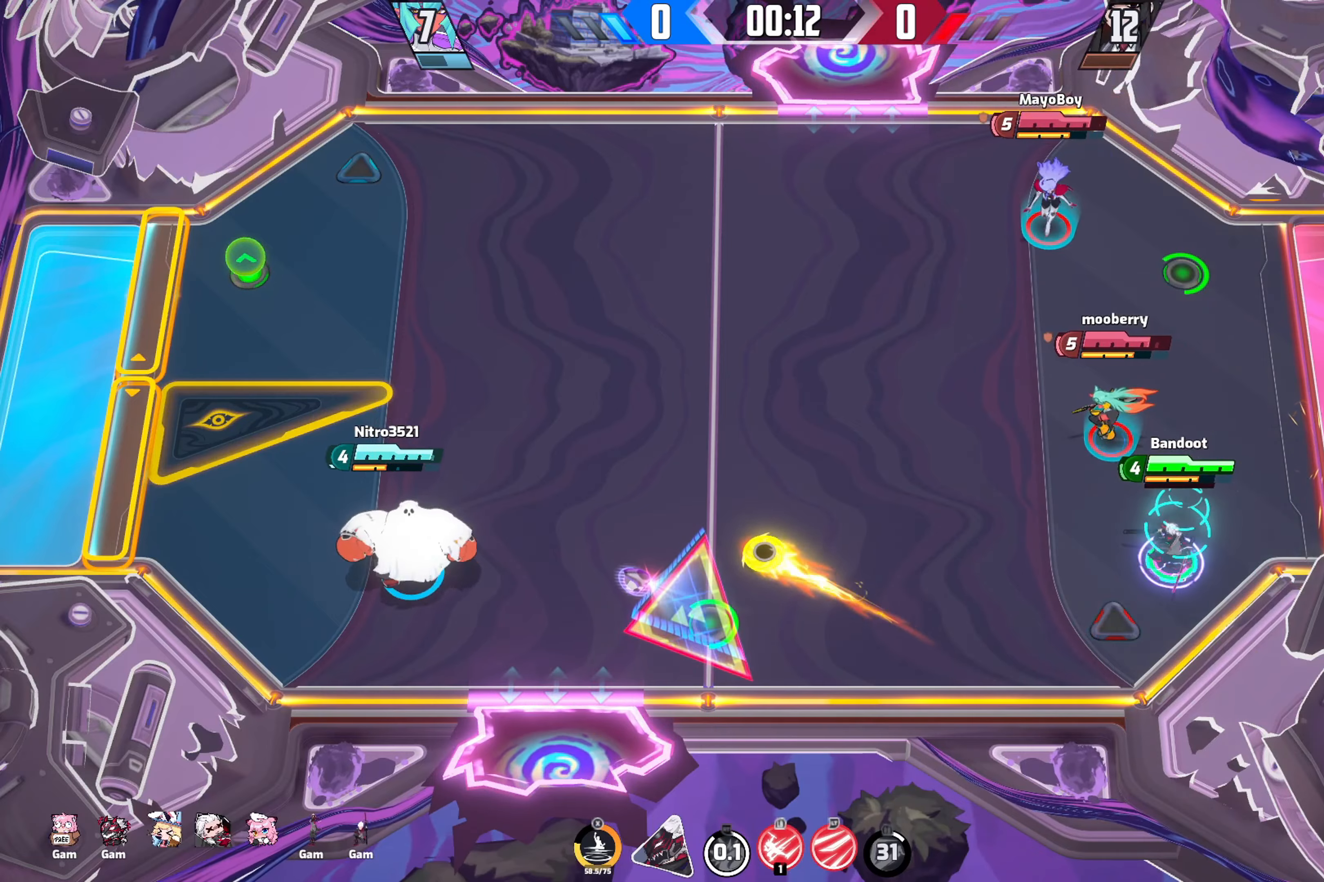
{"buttons": [], "left_stick": "center", "right_stick": "center", "events": []}
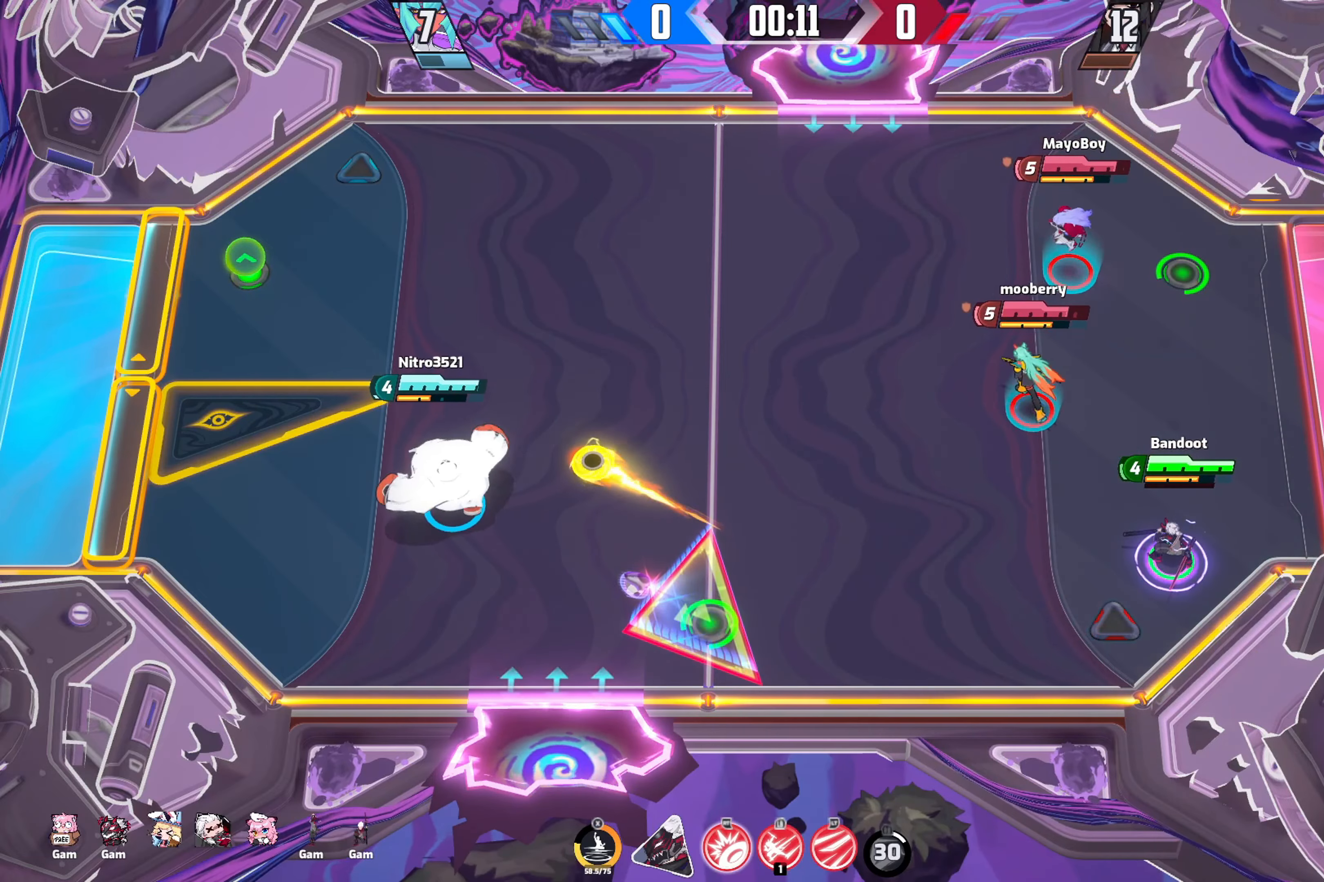
{"buttons": [], "left_stick": "center", "right_stick": "center", "events": []}
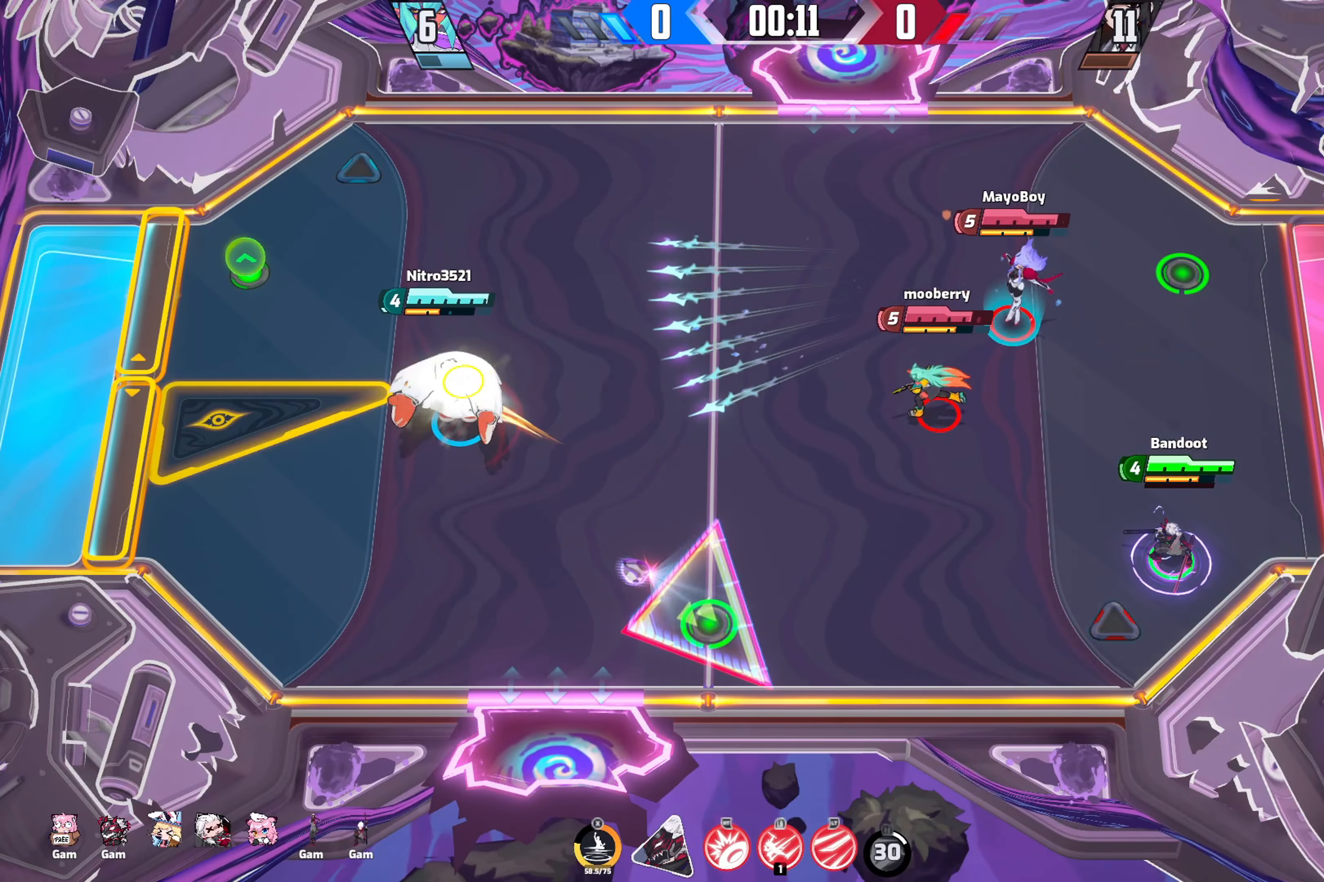
{"buttons": [], "left_stick": "center", "right_stick": "center", "events": []}
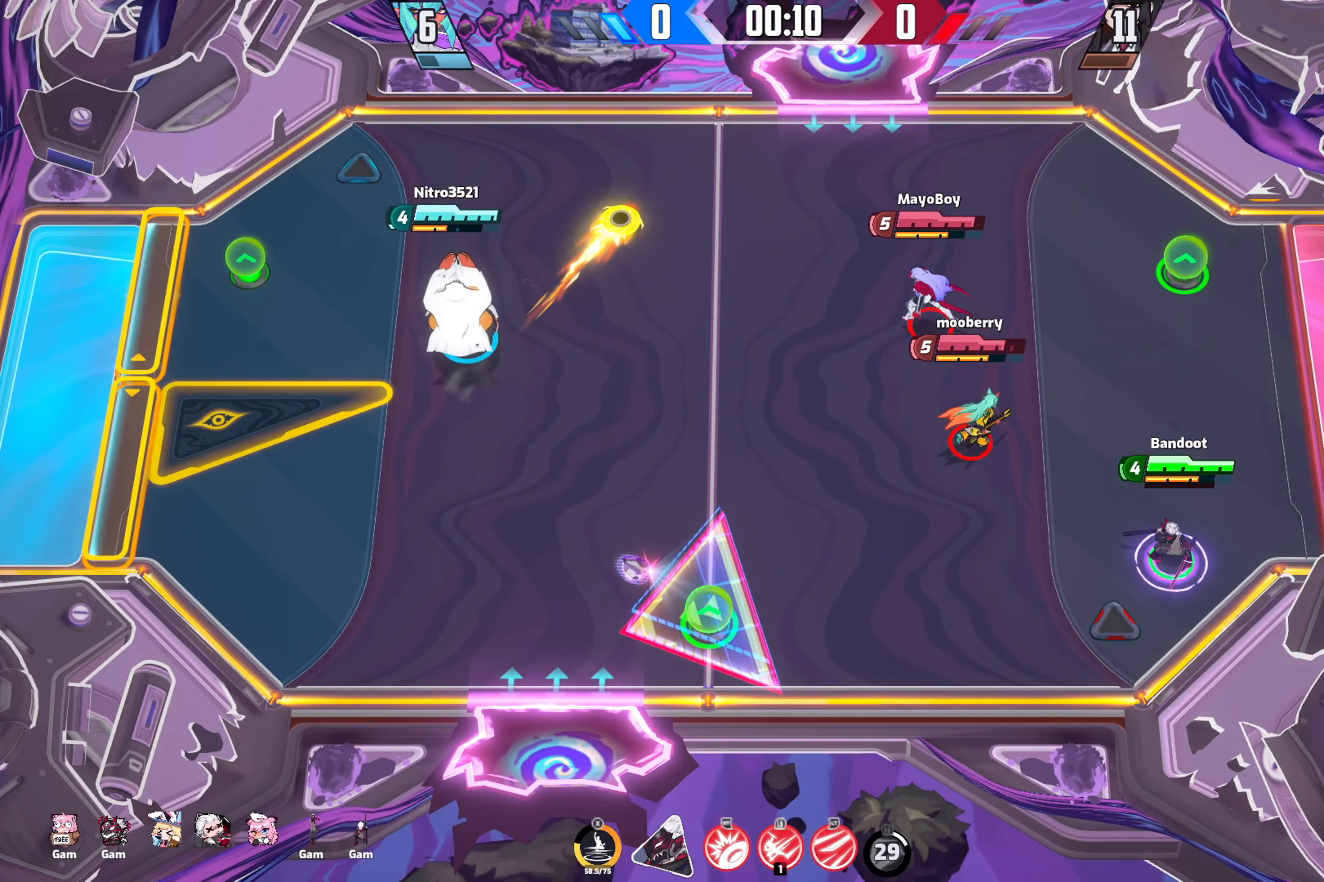
{"buttons": [], "left_stick": "left", "right_stick": "center", "events": [[83, "left_stick", "up-left"], [233, "right_stick", "right"], [300, "left_stick", "left"], [300, "right_stick", "down-right"], [433, "right_stick", "center"]]}
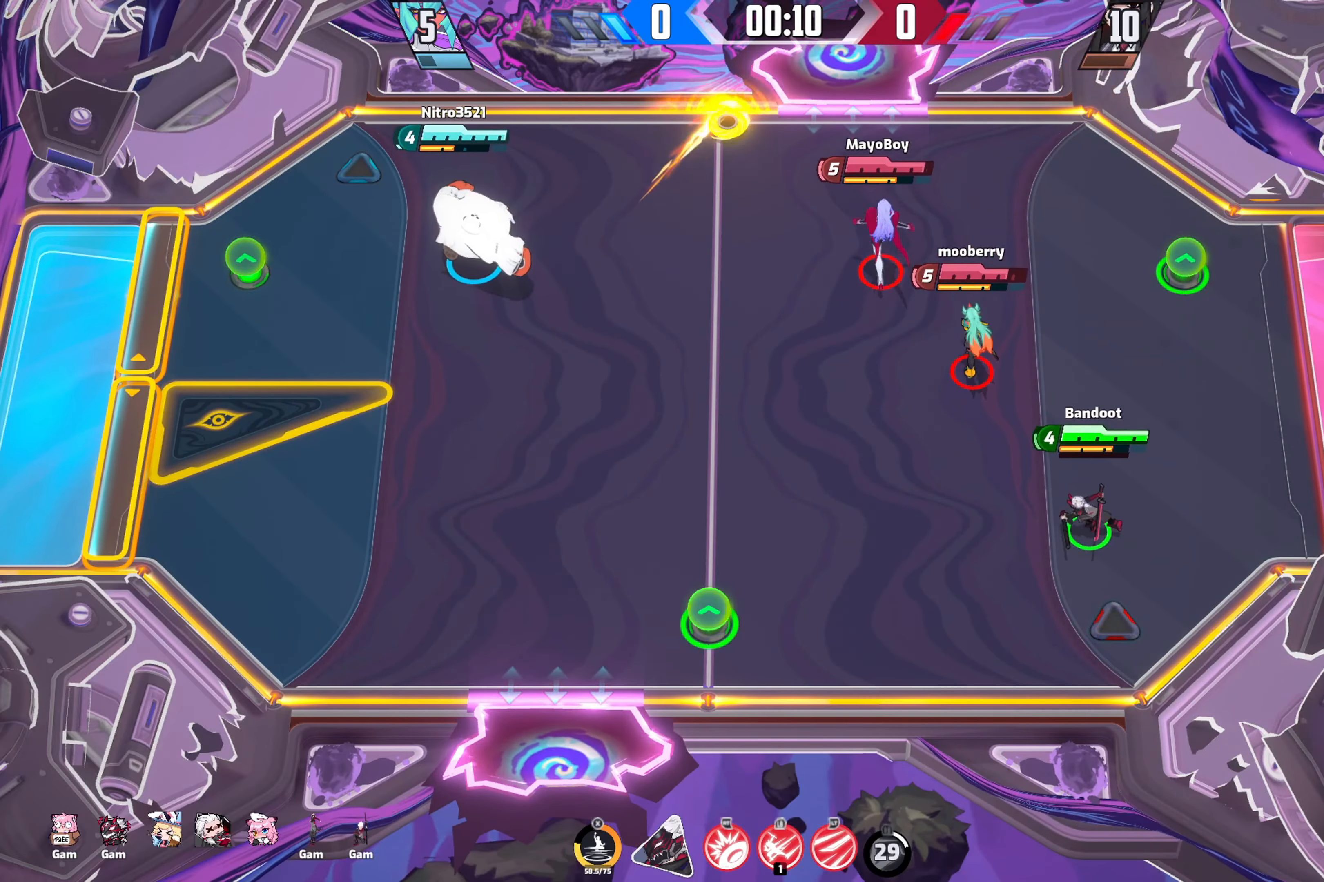
{"buttons": [], "left_stick": "left", "right_stick": "center", "events": []}
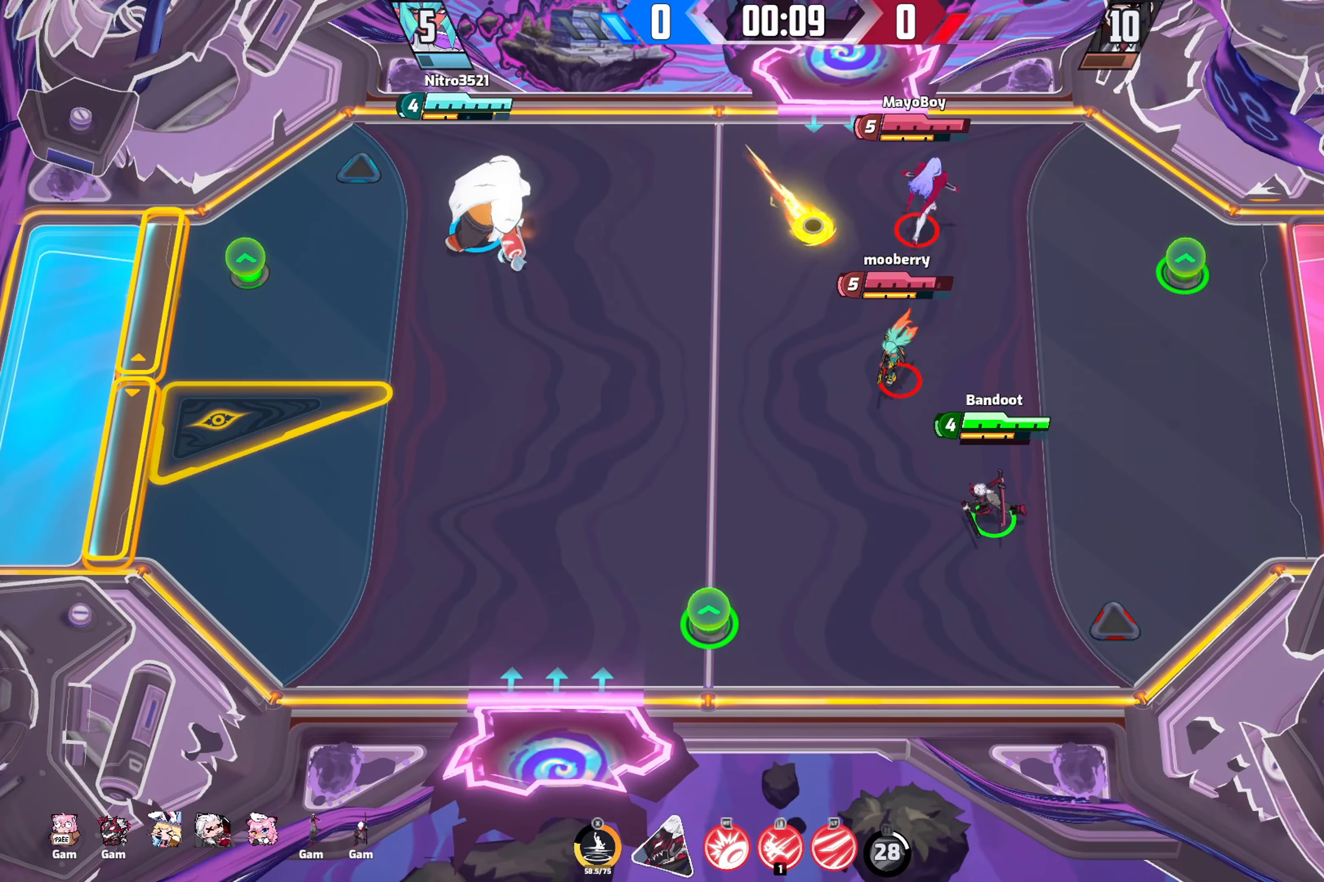
{"buttons": [], "left_stick": "left", "right_stick": "center", "events": []}
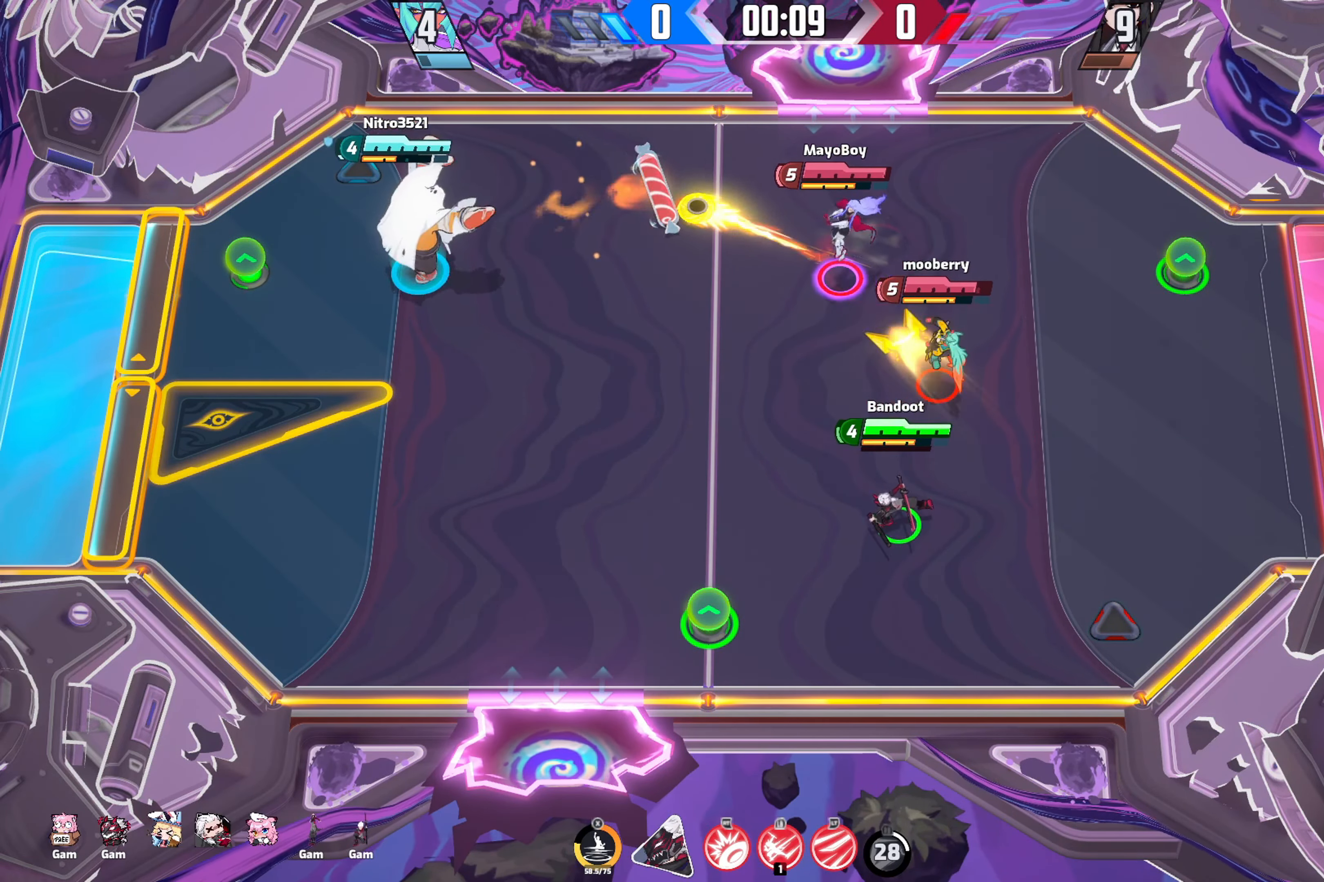
{"buttons": [], "left_stick": "up-right", "right_stick": "down-right", "events": [[317, "right_stick", "down-right"], [483, "left_stick", "up-right"]]}
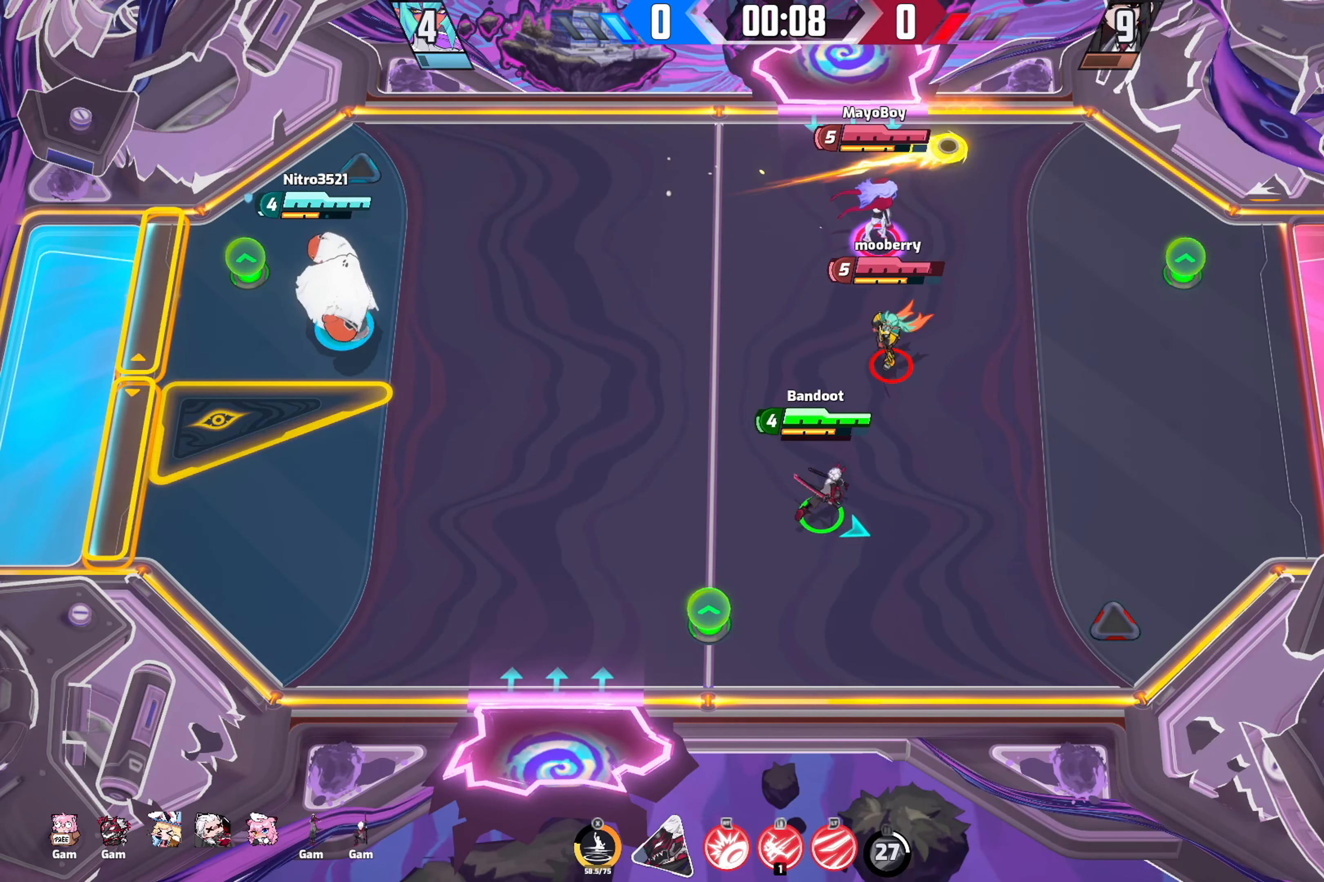
{"buttons": [], "left_stick": "right", "right_stick": "down-right", "events": [[50, "left_stick", "right"]]}
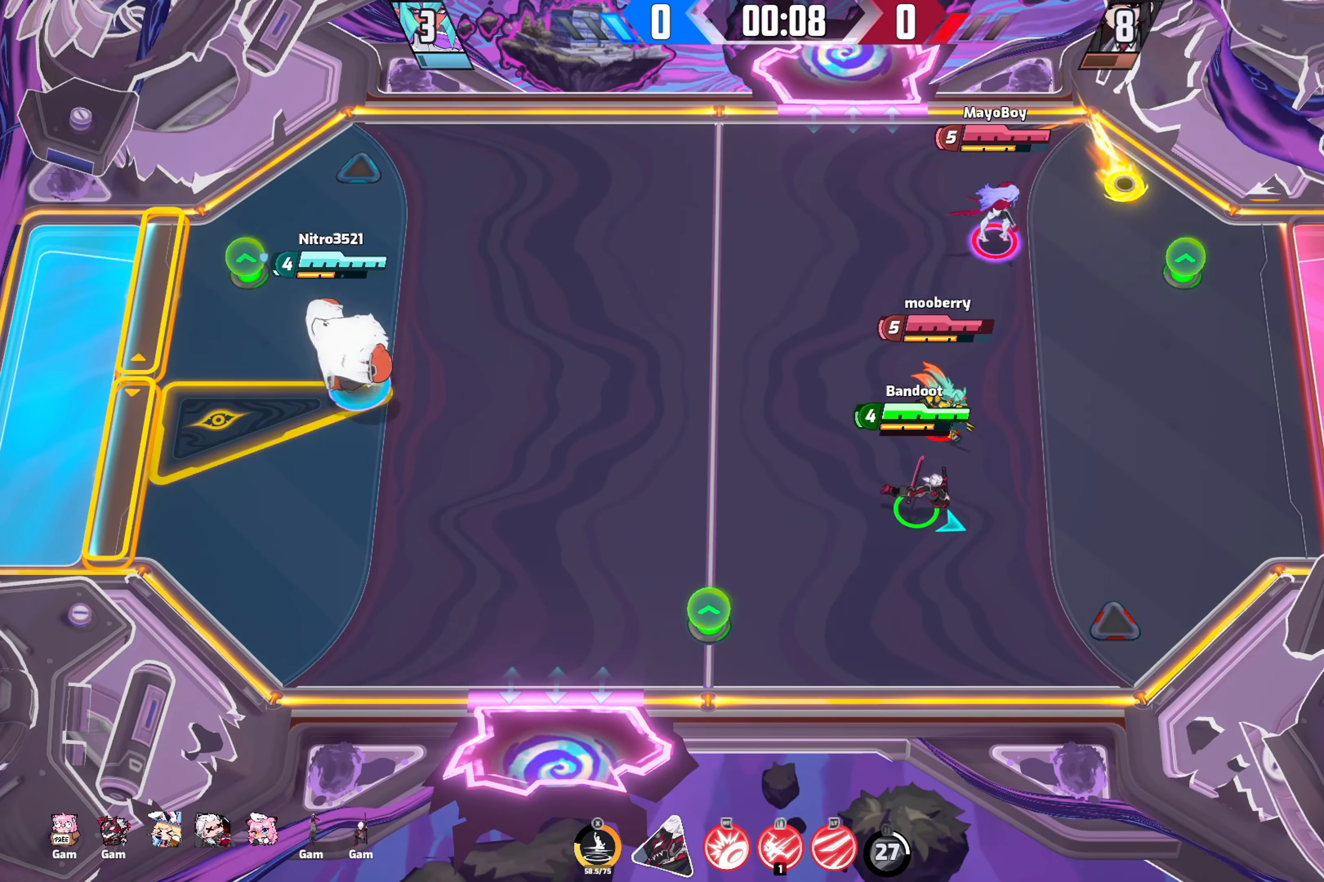
{"buttons": [], "left_stick": "right", "right_stick": "down-right", "events": []}
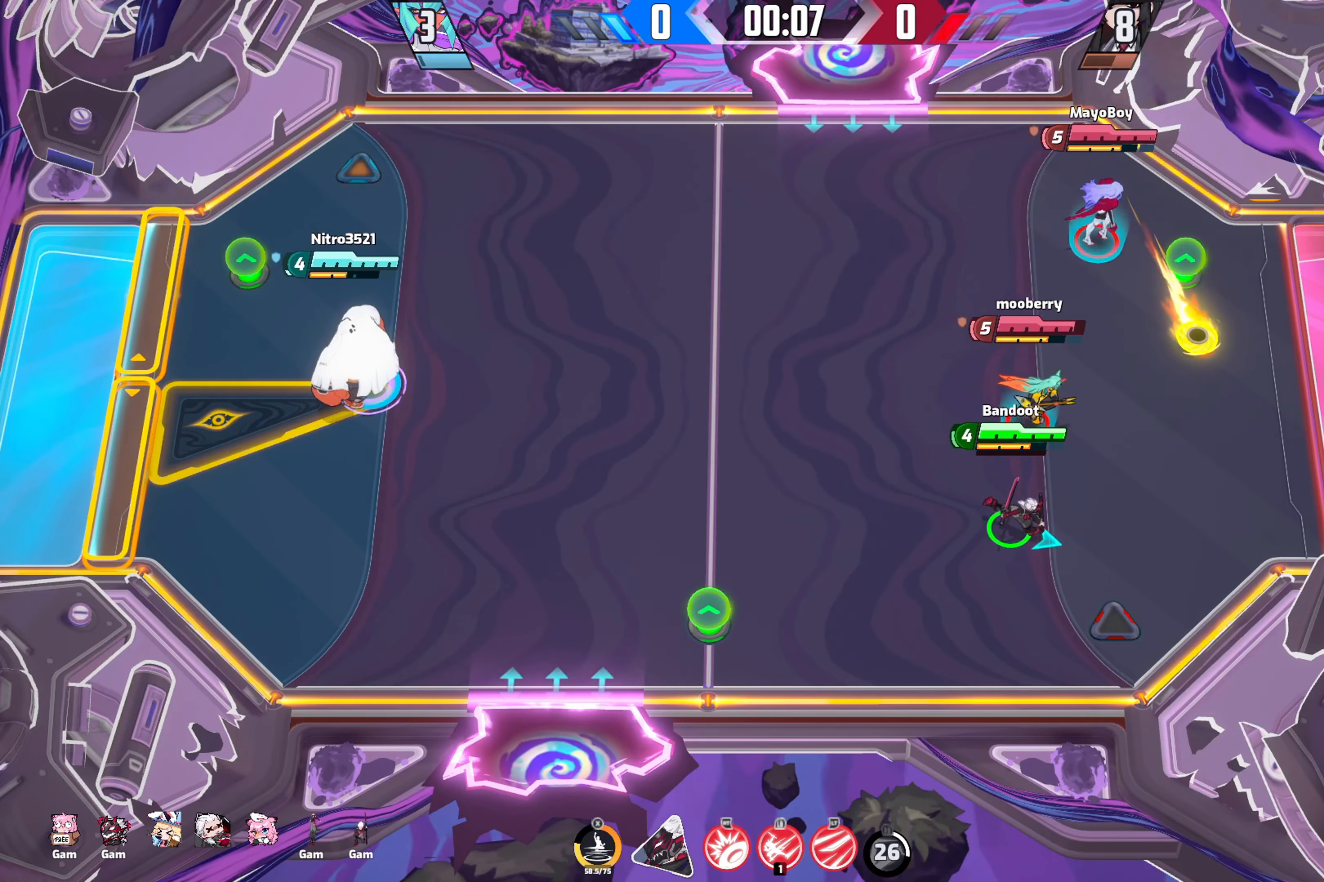
{"buttons": [], "left_stick": "right", "right_stick": "right", "events": [[67, "L1", "down"], [83, "right_stick", "right"], [150, "L1", "up"]]}
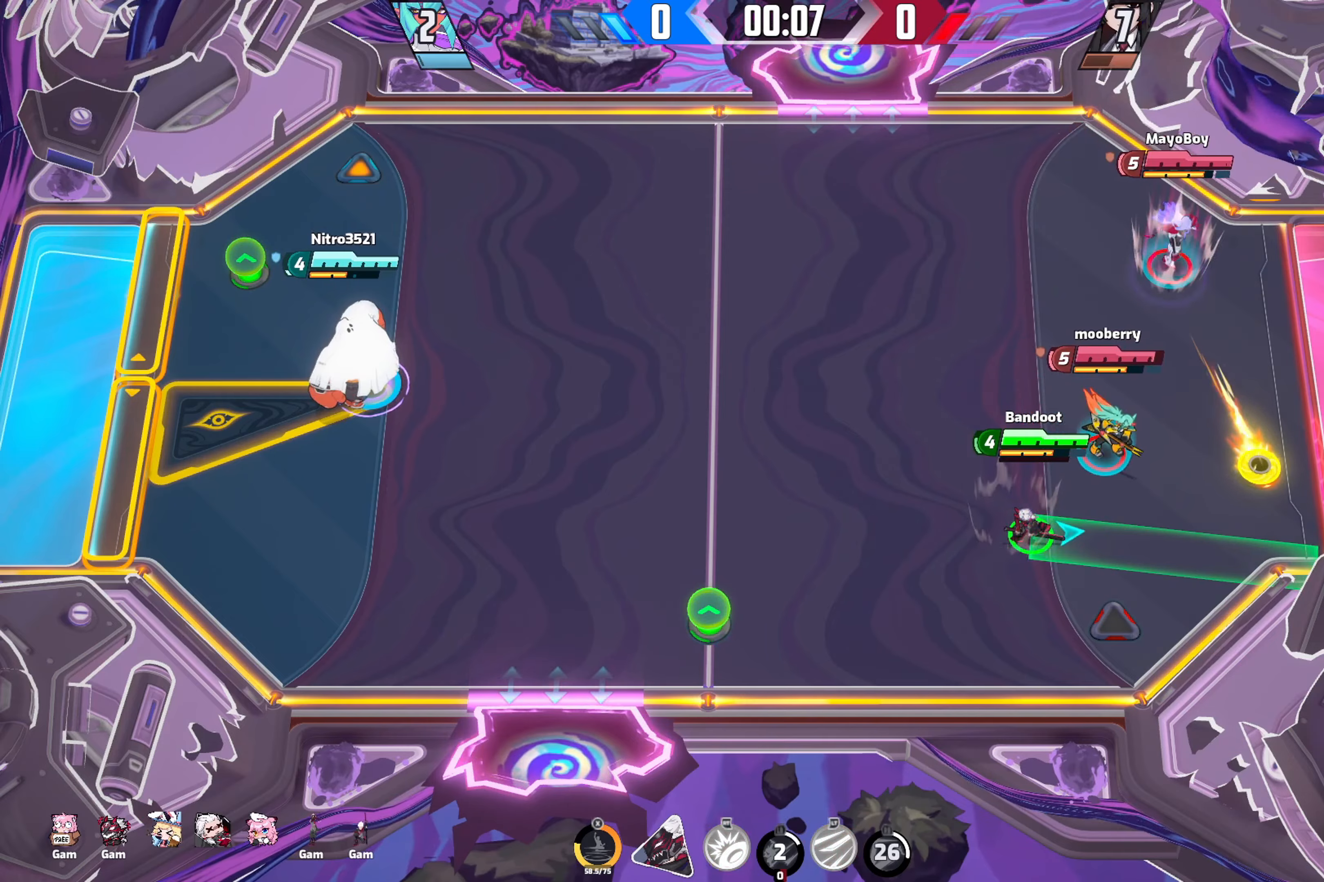
{"buttons": ["R2"], "left_stick": "up-left", "right_stick": "right", "events": [[117, "left_stick", "up-right"], [234, "R2", "down"], [350, "R2", "up"], [417, "R2", "down"], [434, "left_stick", "up-left"]]}
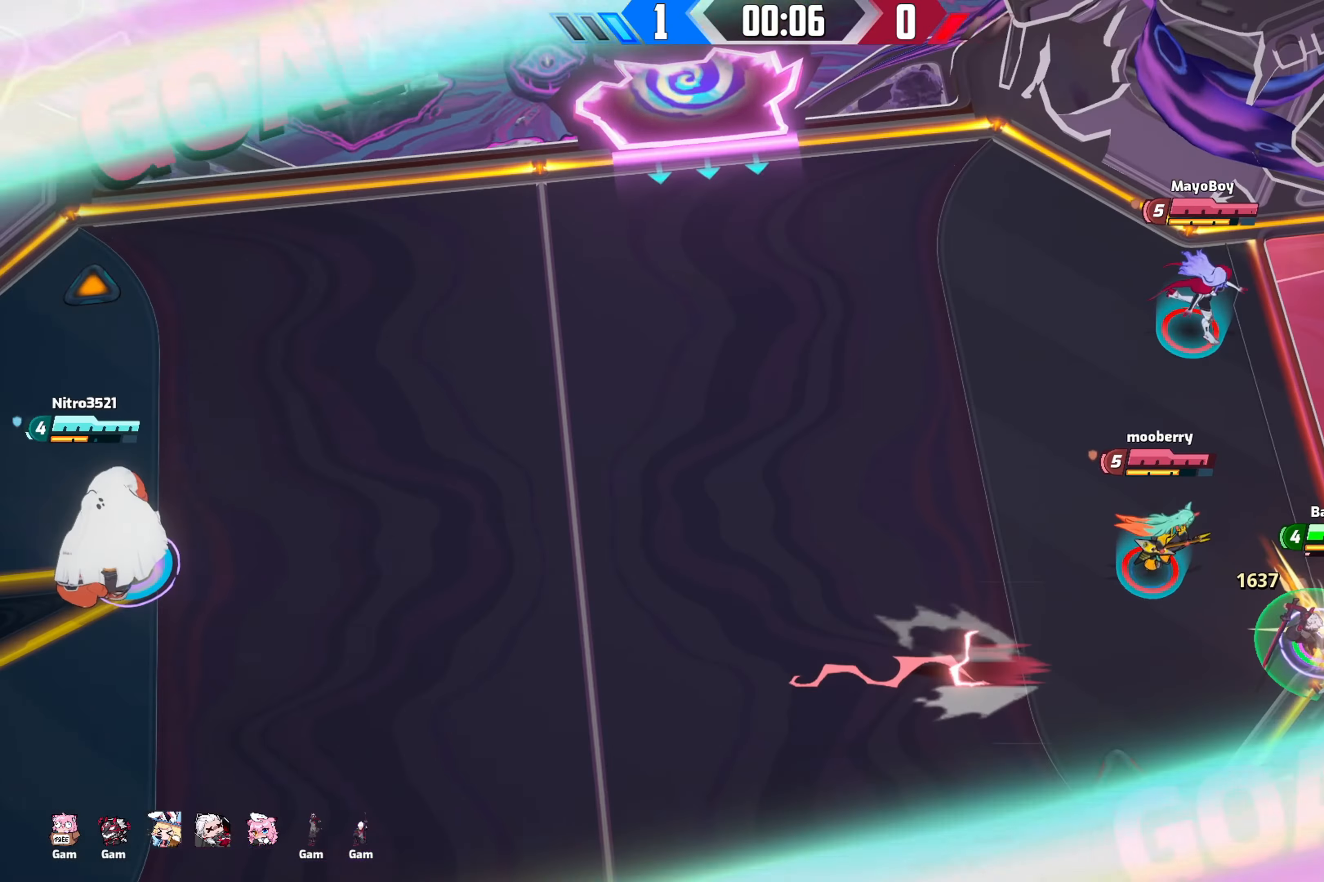
{"buttons": [], "left_stick": "center", "right_stick": "right"}